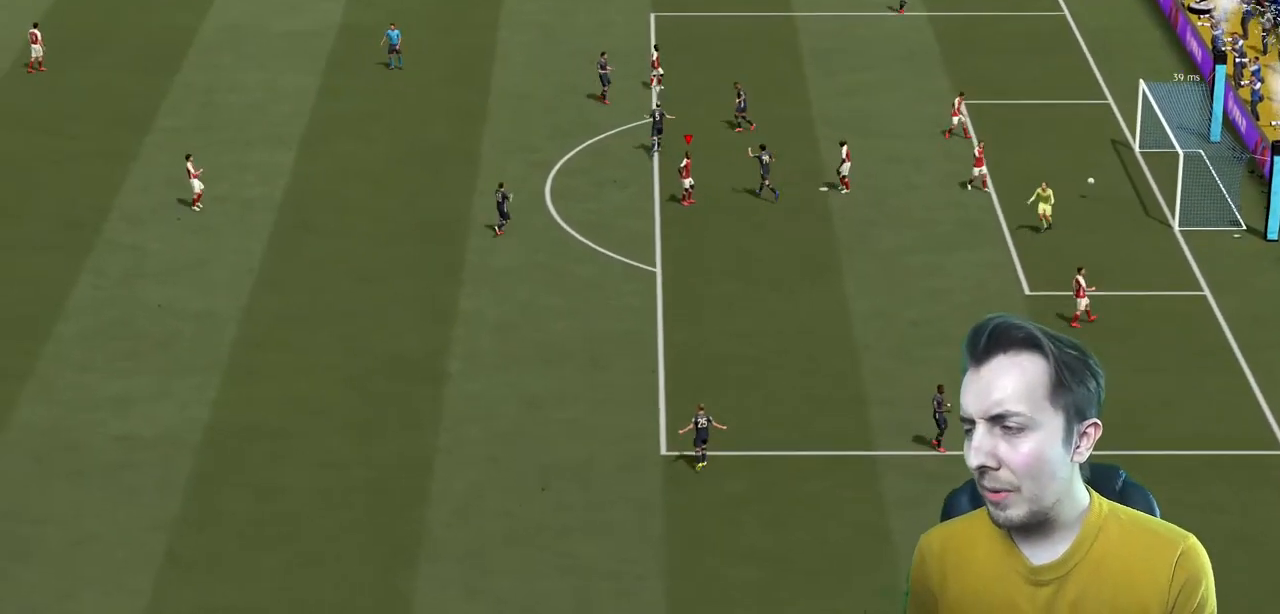
Gameplay with a controller (Xbox layout); each line is a JSON object with the inputs held at the frame after it. "events" lists button and stick changes between this image and that frame as [ms after this image, input, new state], when the widget could be followed in between. Not read: L3 R3.
{"buttons": [], "left_stick": "center", "right_stick": "center", "events": []}
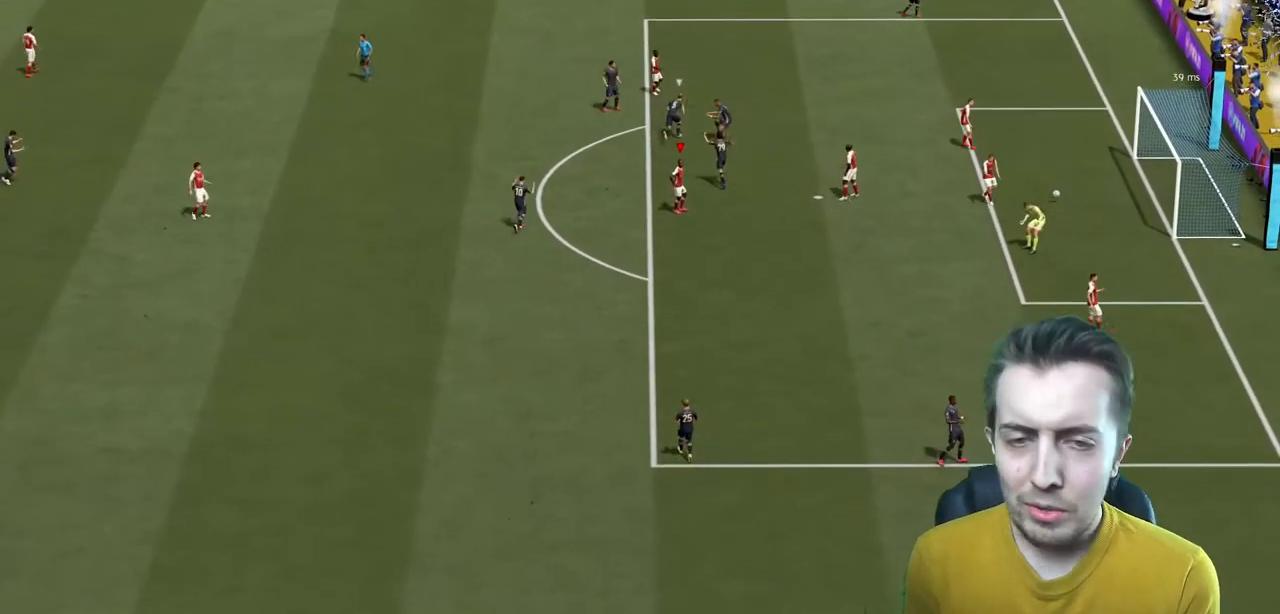
{"buttons": [], "left_stick": "center", "right_stick": "center", "events": [[200, "A", "down"], [433, "A", "up"]]}
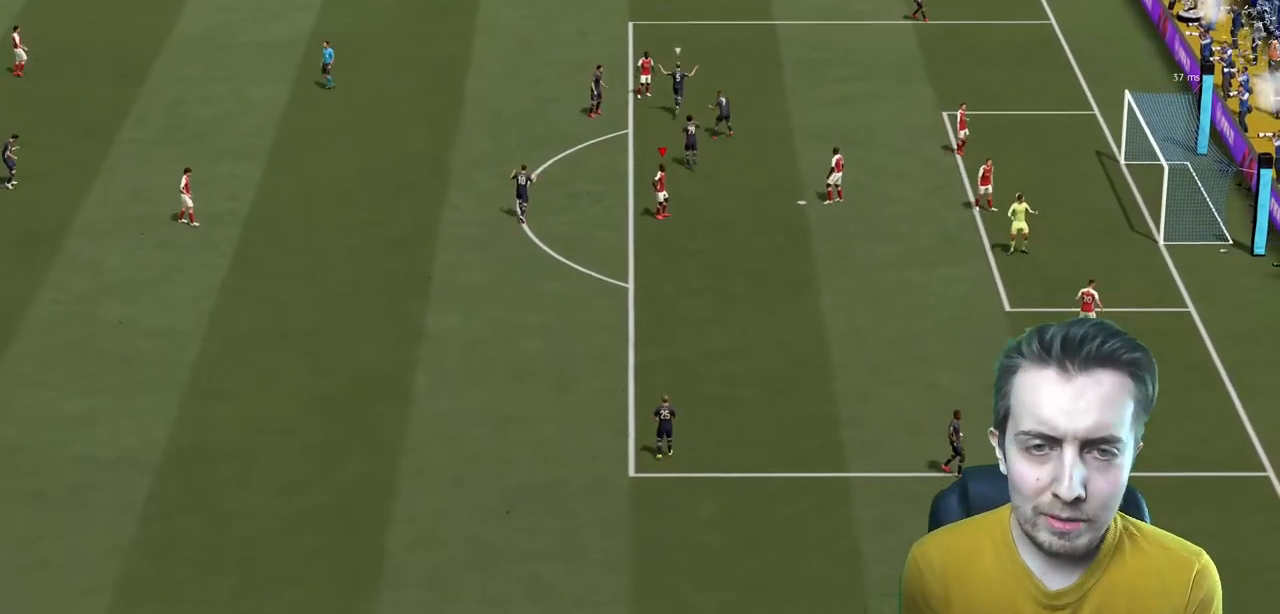
{"buttons": [], "left_stick": "center", "right_stick": "center", "events": []}
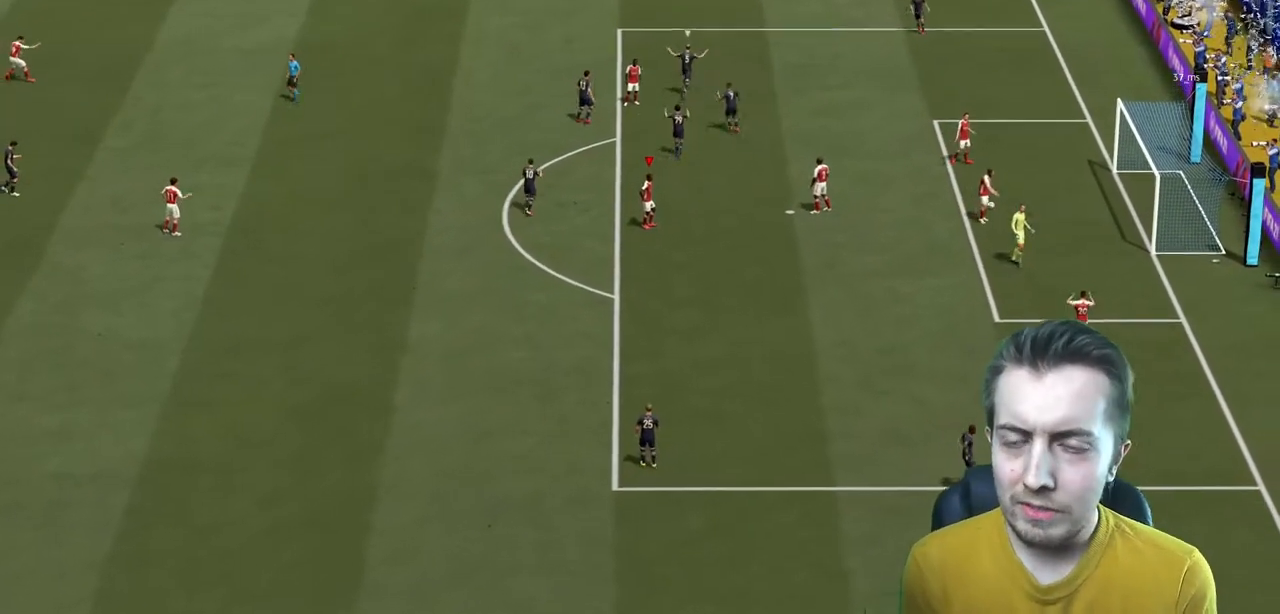
{"buttons": ["A"], "left_stick": "center", "right_stick": "center", "events": [[267, "A", "down"], [400, "A", "up"], [500, "A", "down"]]}
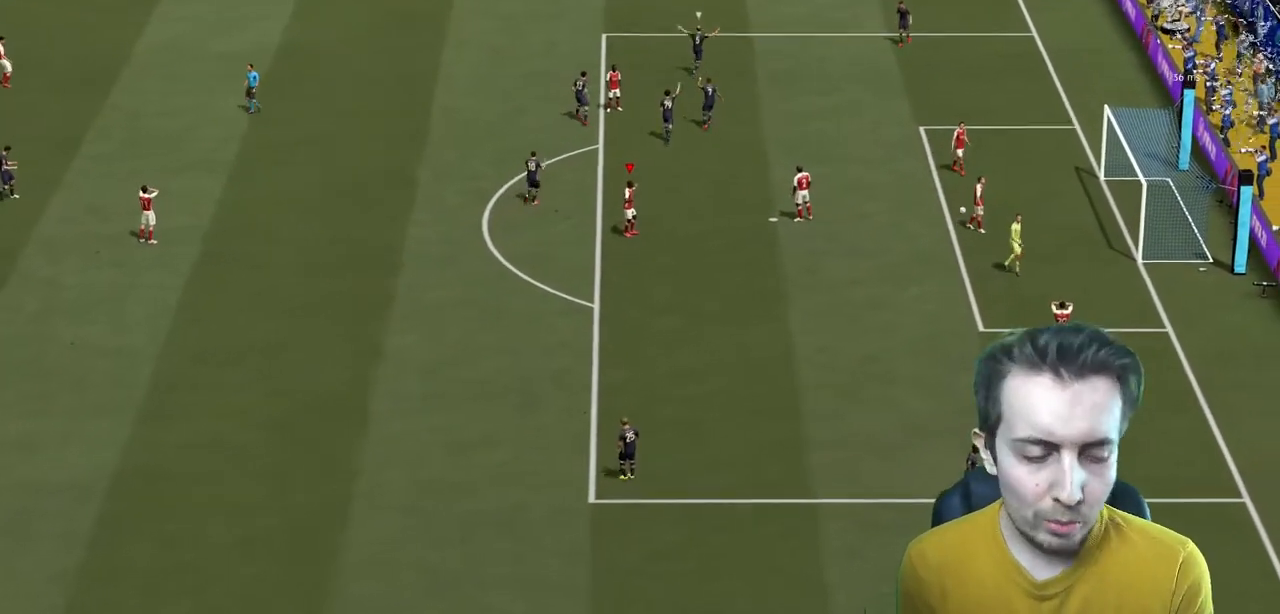
{"buttons": [], "left_stick": "center", "right_stick": "center", "events": [[167, "A", "up"]]}
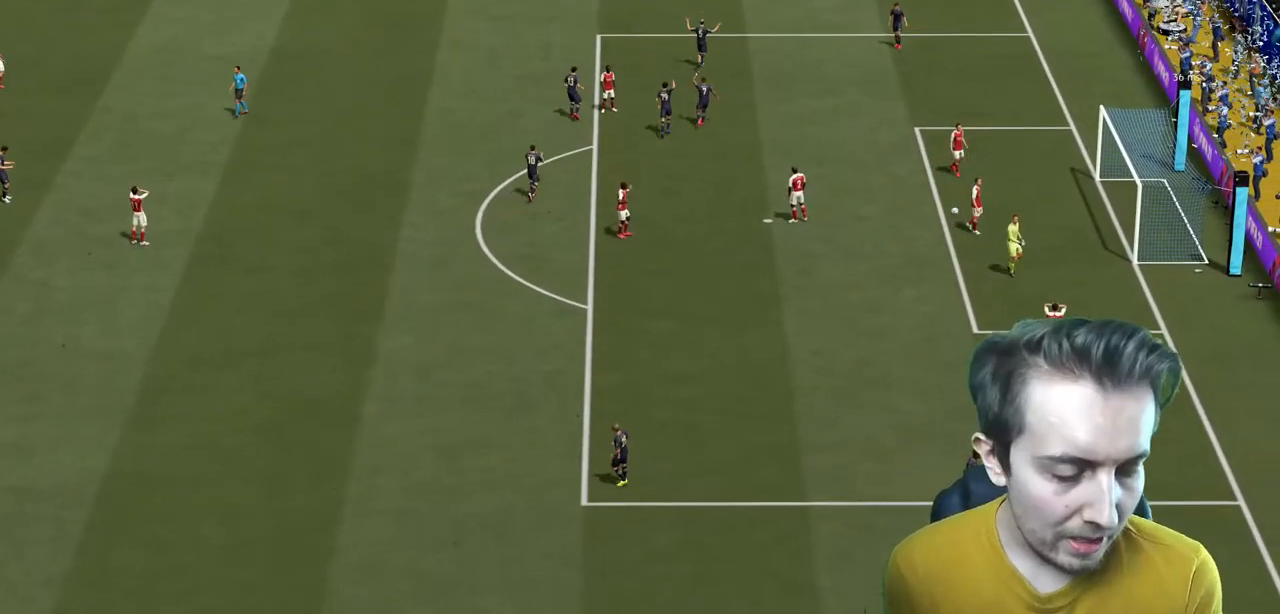
{"buttons": [], "left_stick": "center", "right_stick": "center", "events": []}
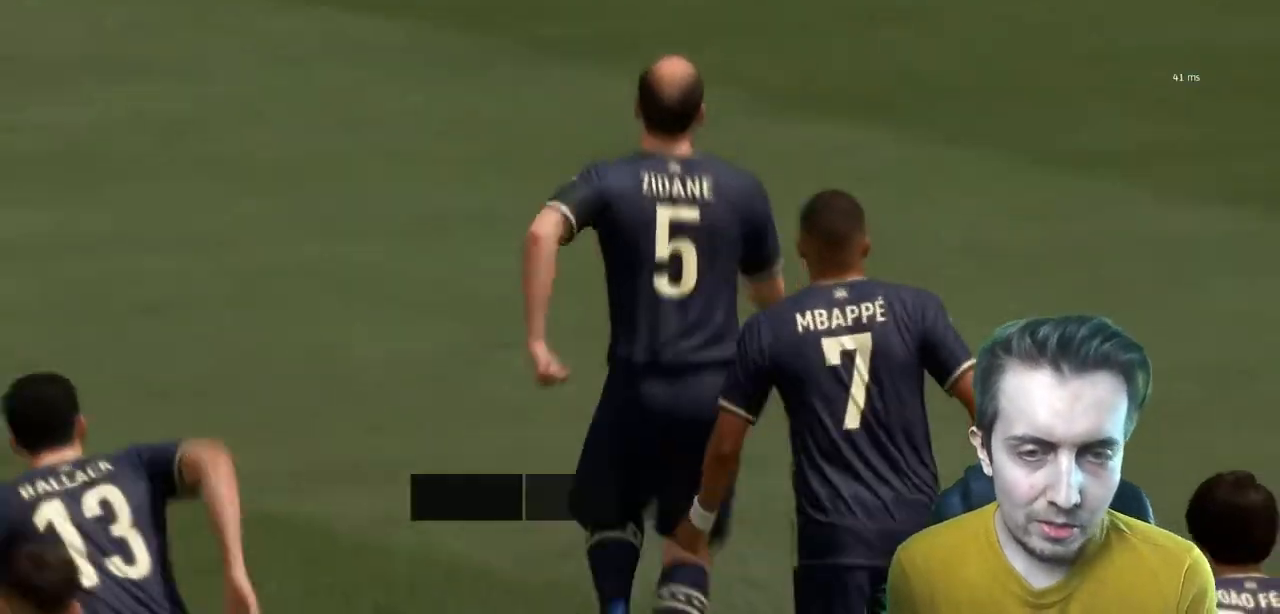
{"buttons": [], "left_stick": "center", "right_stick": "center", "events": []}
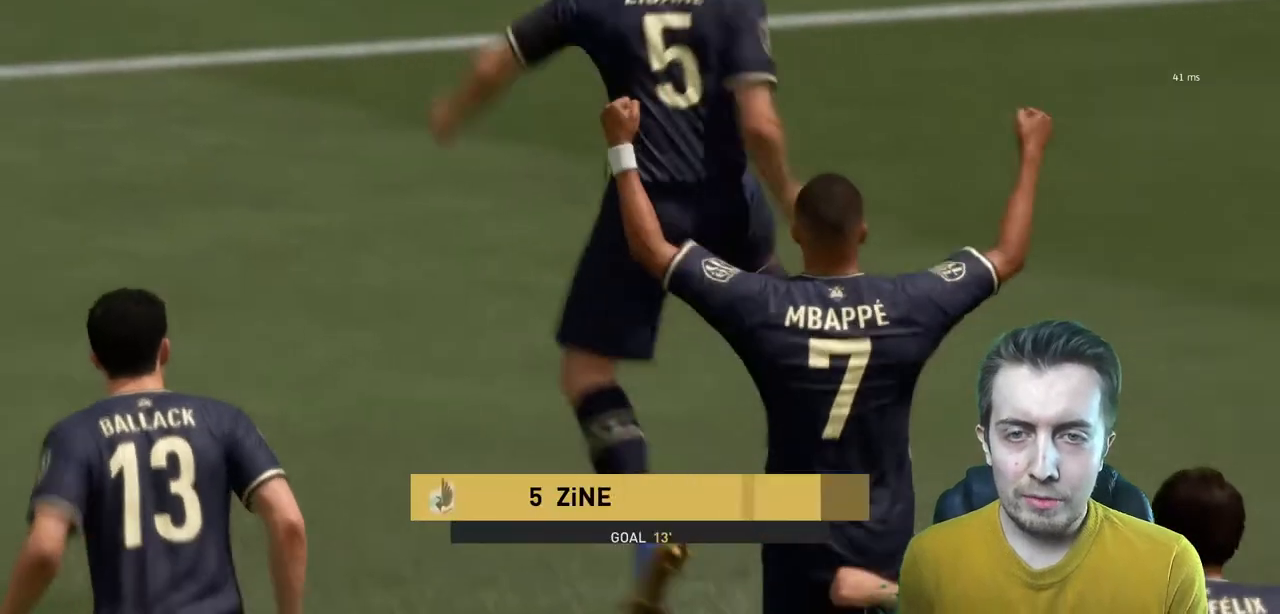
{"buttons": [], "left_stick": "center", "right_stick": "center", "events": []}
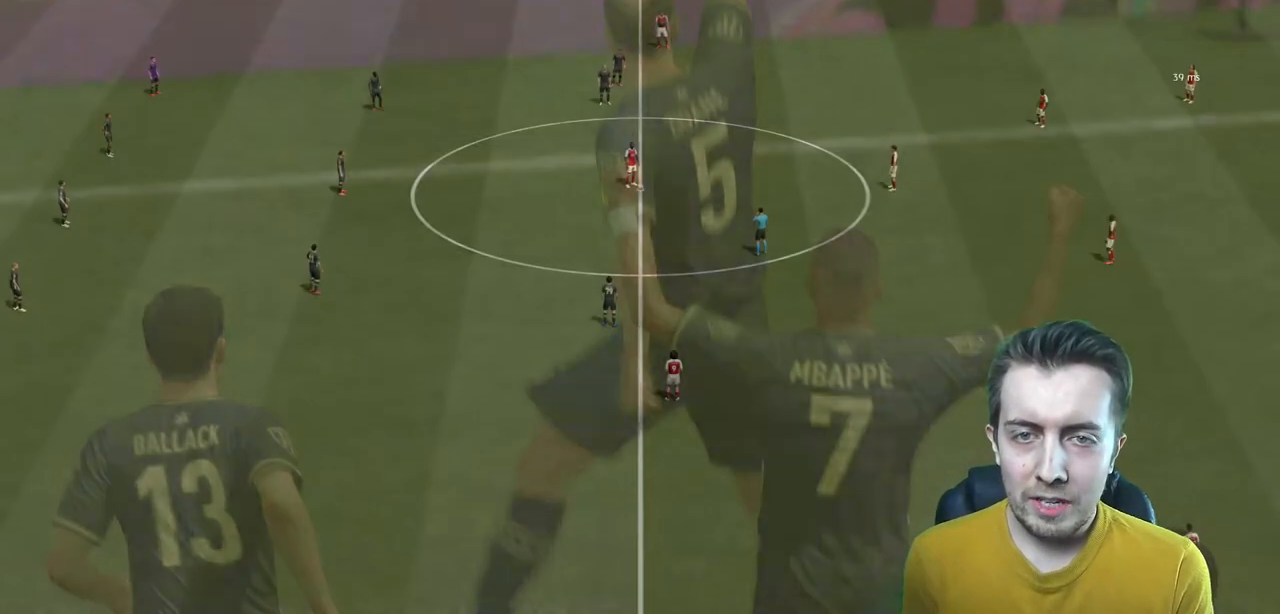
{"buttons": [], "left_stick": "center", "right_stick": "center", "events": []}